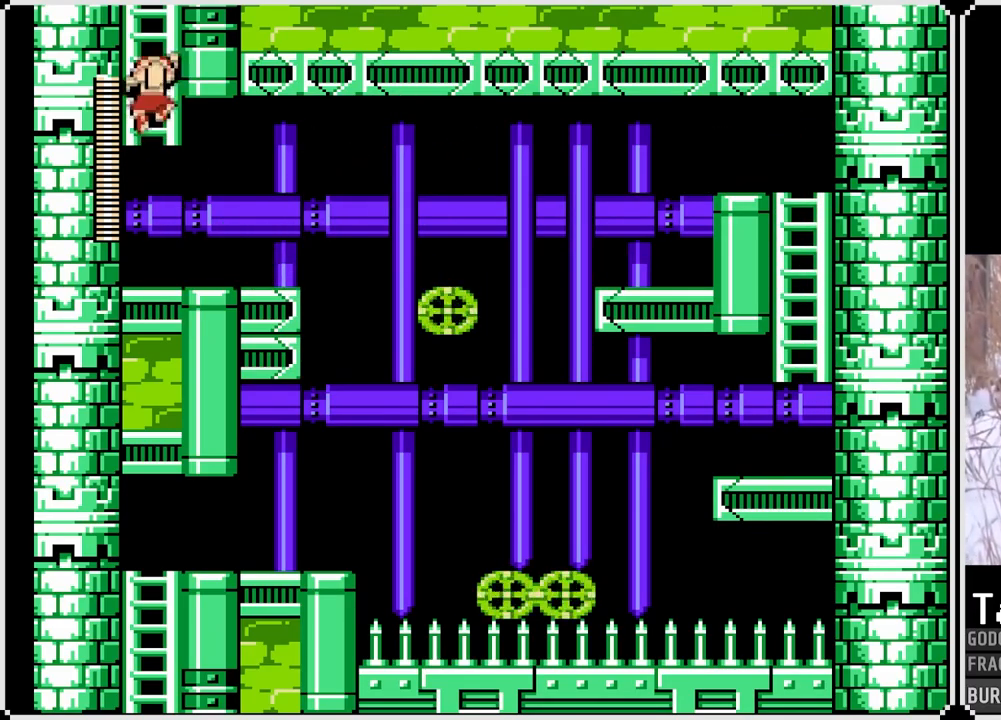
Gameplay with a controller (PlayStation layout); each line is a JSON object with the inputs held at the frame after it. "events" lists button and stick changes between this image and that frame as [ms after this image, input, new state], when the widget could be followed in between. Not read: L3 R3.
{"buttons": ["SQUARE", "DPAD_UP"], "left_stick": "center", "right_stick": "center", "events": [[33, "CROSS", "up"]]}
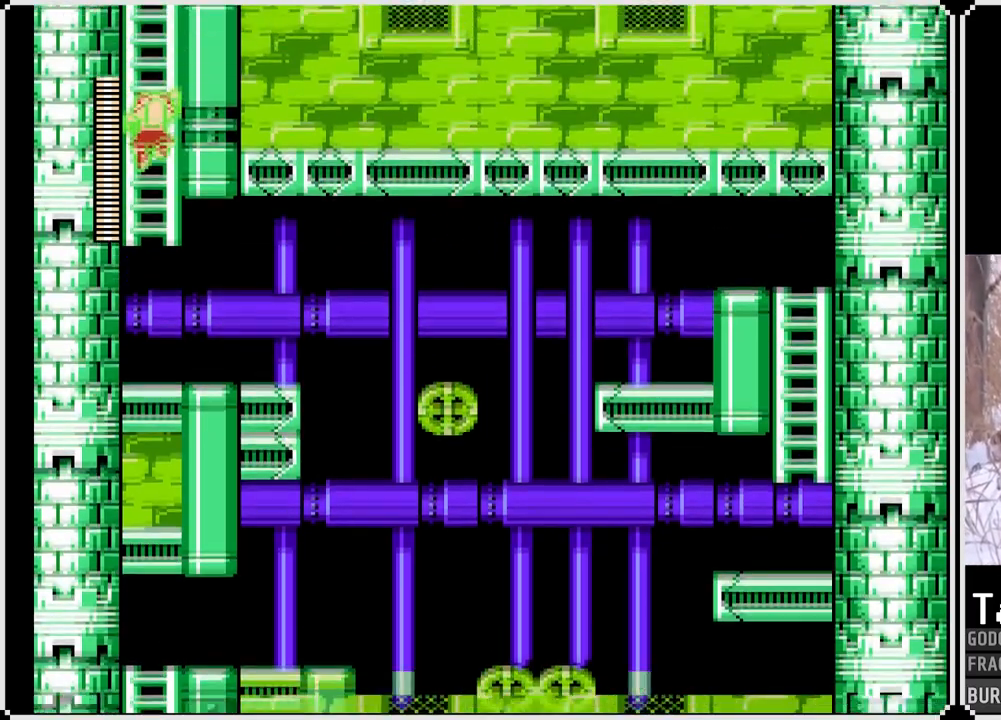
{"buttons": ["SQUARE"], "left_stick": "center", "right_stick": "center", "events": [[100, "DPAD_UP", "up"]]}
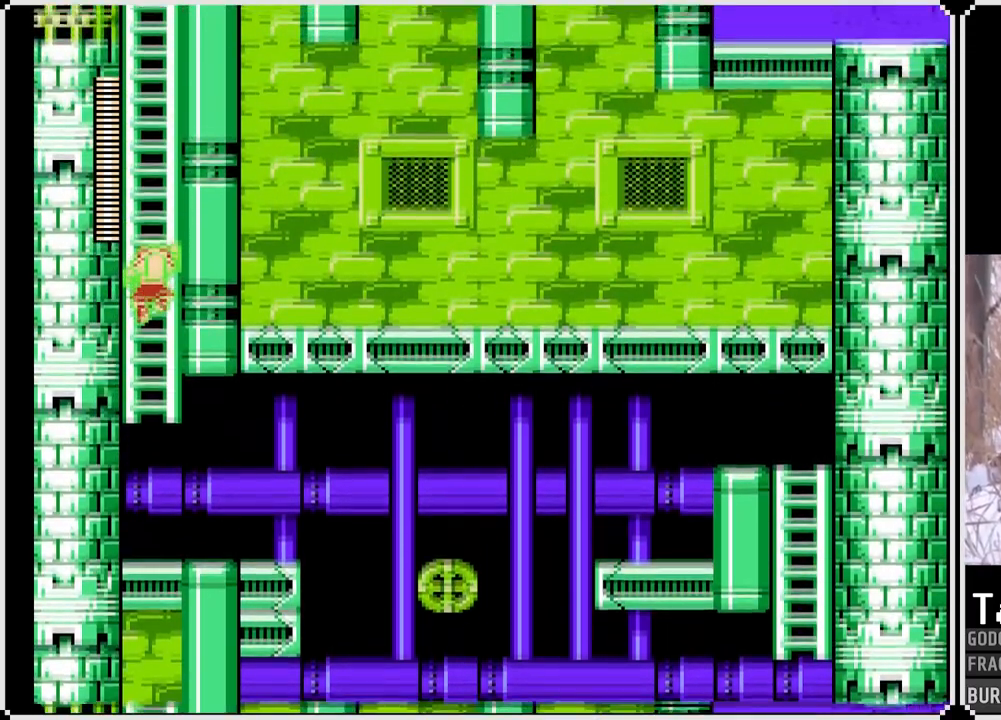
{"buttons": ["SQUARE", "DPAD_UP"], "left_stick": "center", "right_stick": "center", "events": [[33, "DPAD_UP", "down"]]}
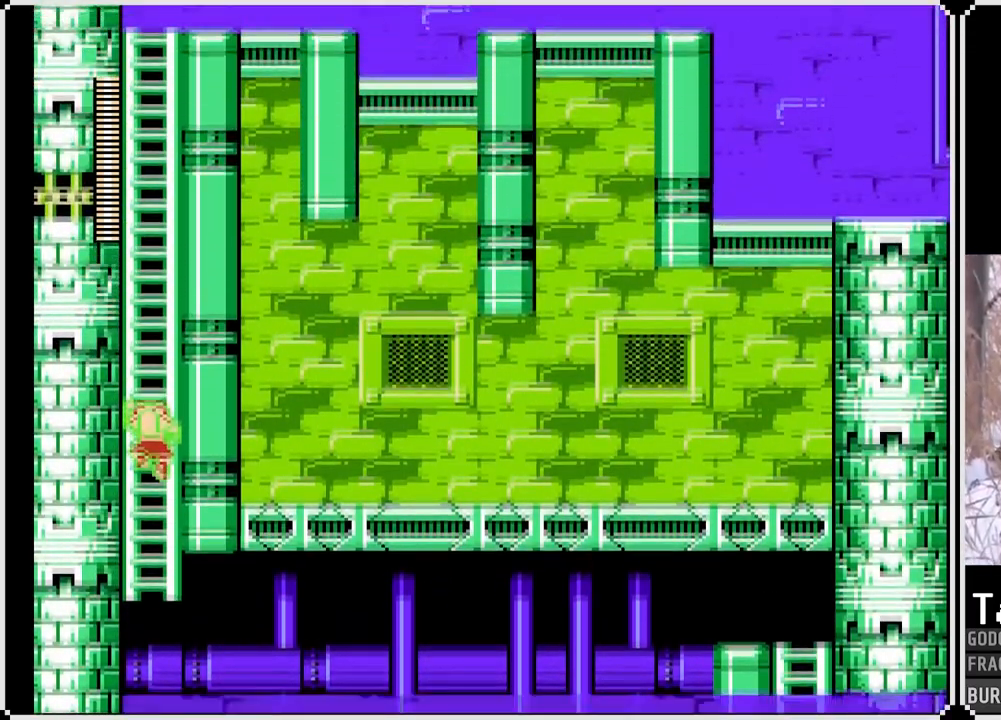
{"buttons": ["SQUARE", "DPAD_UP"], "left_stick": "center", "right_stick": "center", "events": []}
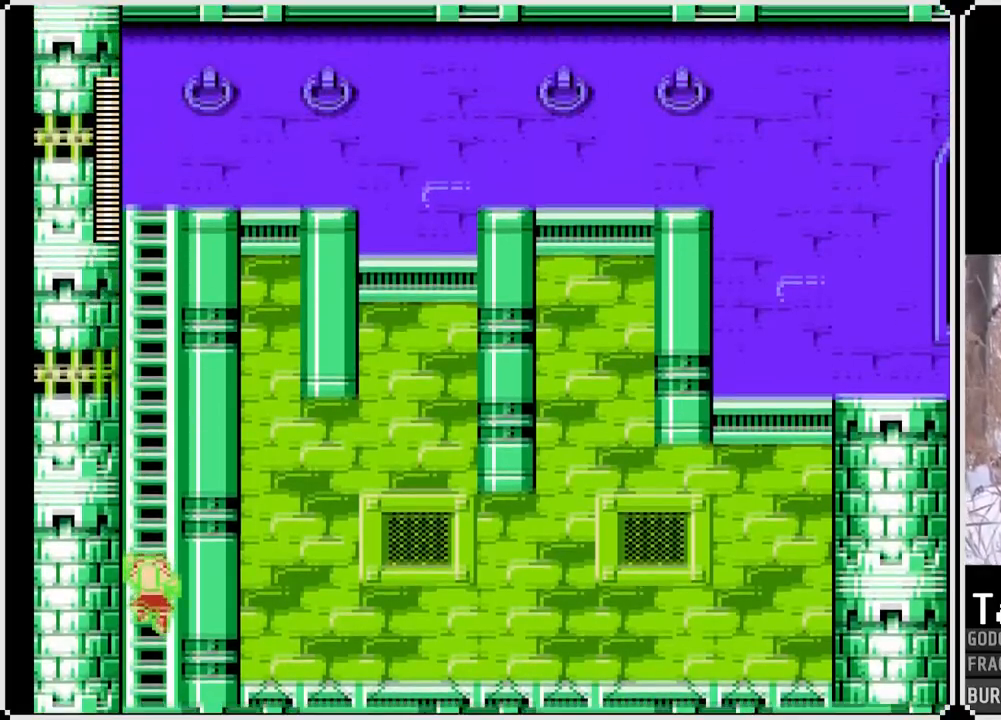
{"buttons": ["SQUARE", "DPAD_UP"], "left_stick": "center", "right_stick": "center", "events": []}
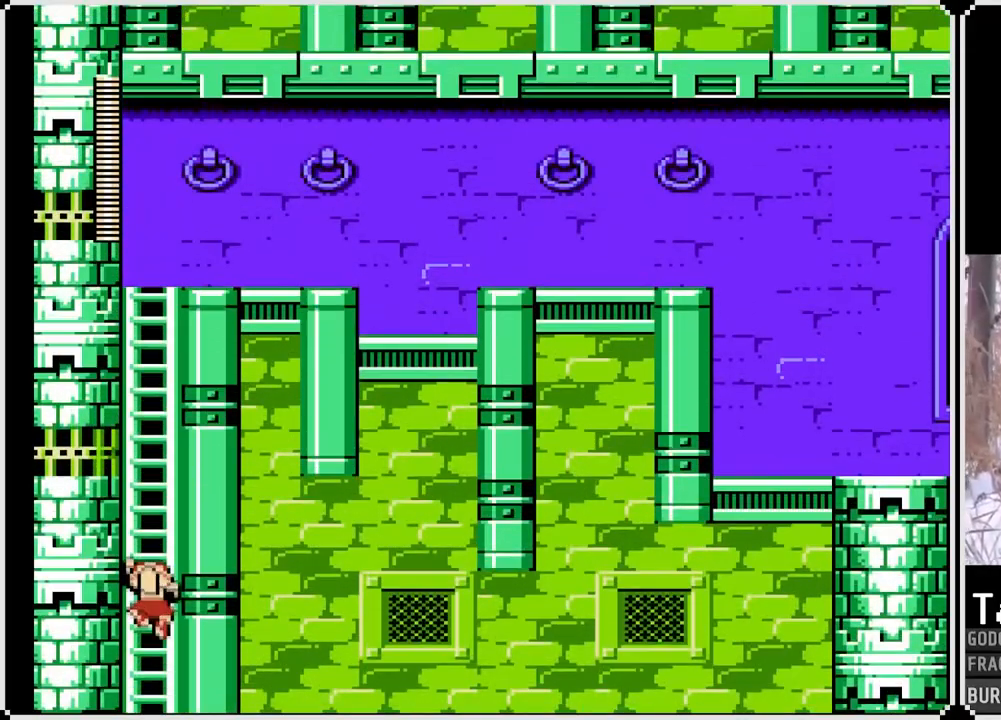
{"buttons": ["SQUARE", "DPAD_UP"], "left_stick": "center", "right_stick": "center", "events": []}
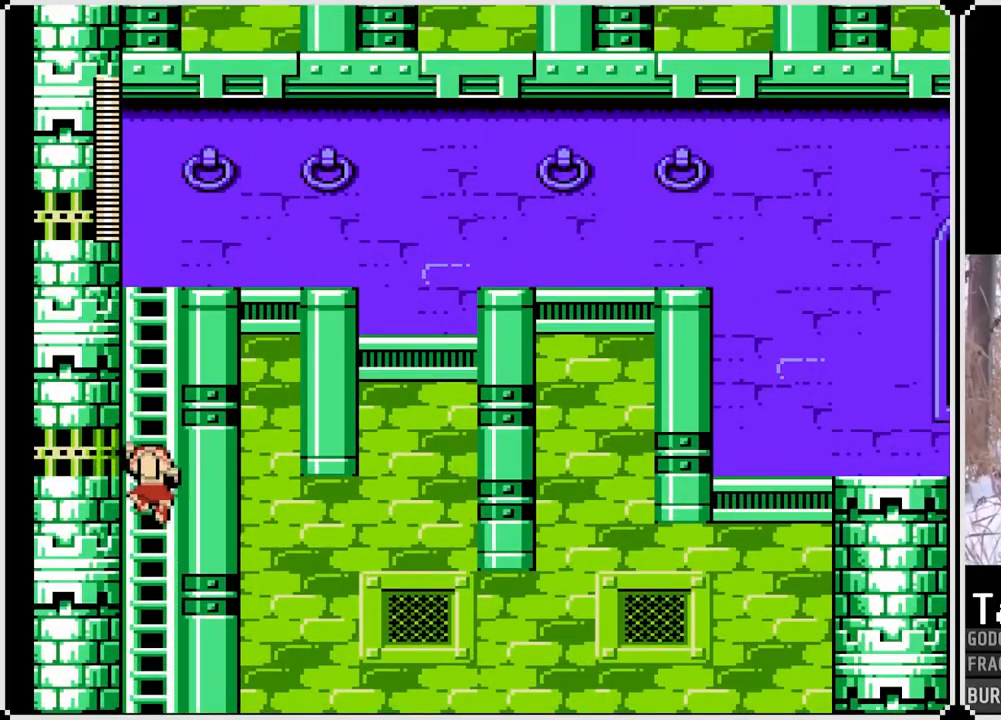
{"buttons": ["SQUARE", "DPAD_UP"], "left_stick": "center", "right_stick": "center", "events": []}
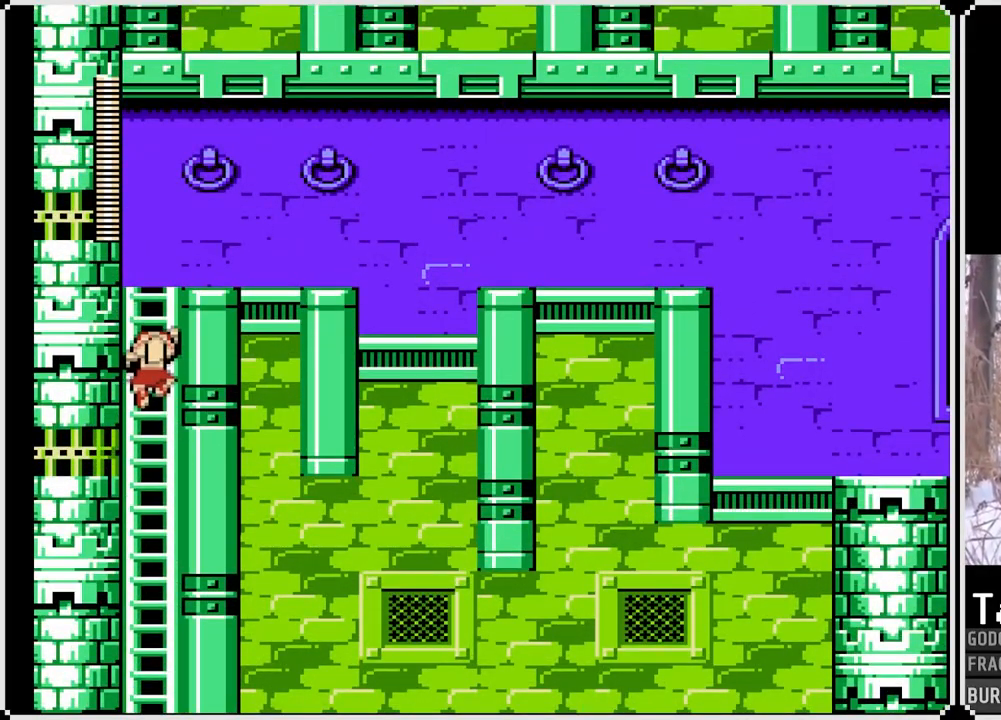
{"buttons": ["SQUARE", "DPAD_UP", "DPAD_RIGHT"], "left_stick": "center", "right_stick": "center", "events": [[500, "DPAD_RIGHT", "down"]]}
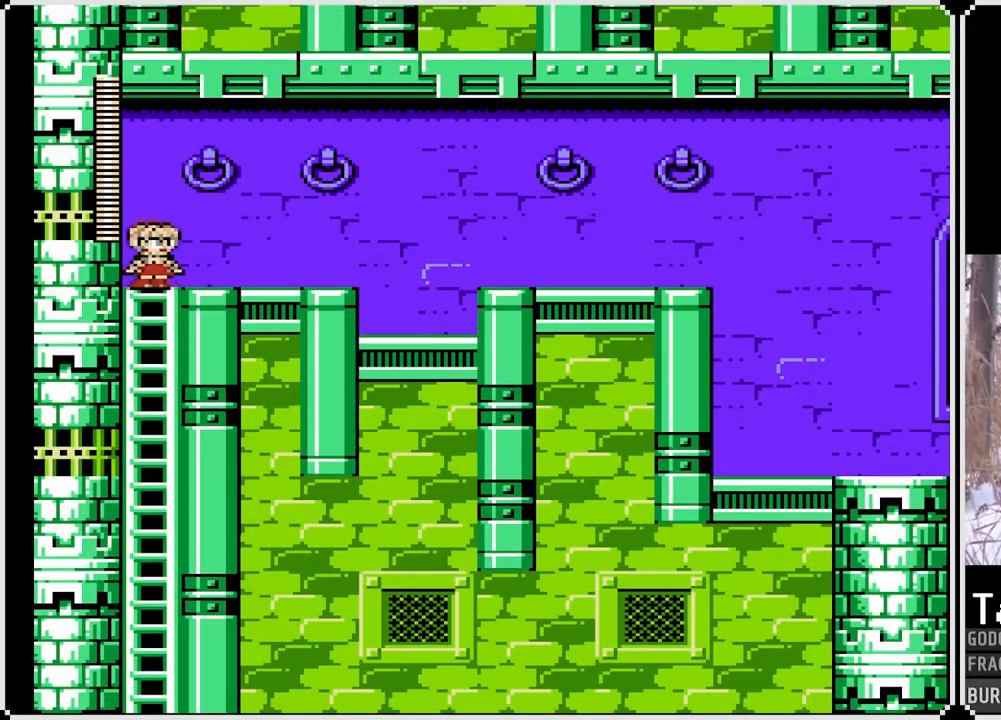
{"buttons": ["SQUARE", "DPAD_DOWN", "DPAD_RIGHT"], "left_stick": "center", "right_stick": "center", "events": [[33, "DPAD_UP", "up"], [250, "DPAD_DOWN", "down"], [267, "CROSS", "down"], [483, "CROSS", "up"]]}
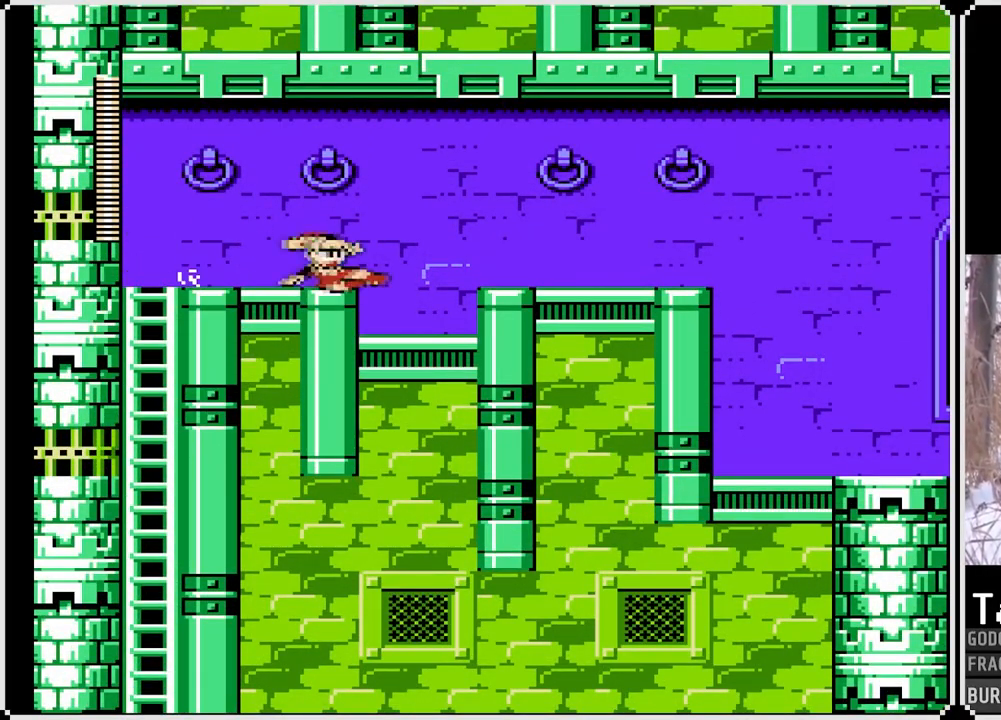
{"buttons": ["SQUARE", "DPAD_RIGHT"], "left_stick": "center", "right_stick": "center", "events": [[100, "DPAD_DOWN", "up"], [333, "CROSS", "down"], [483, "CROSS", "up"]]}
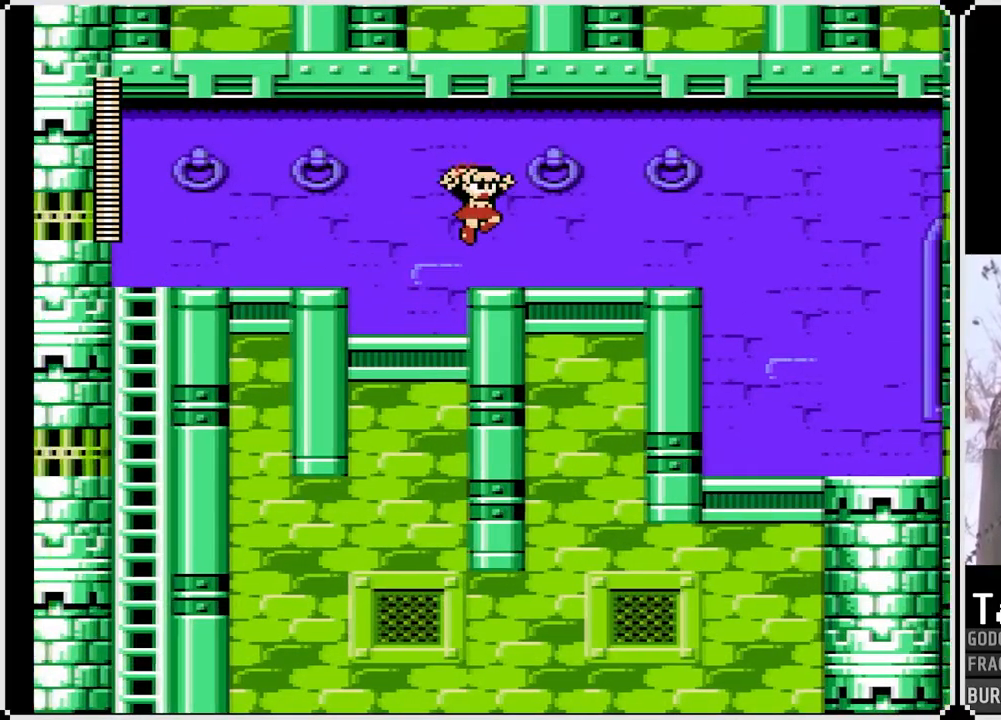
{"buttons": ["SQUARE", "DPAD_RIGHT"], "left_stick": "center", "right_stick": "center", "events": [[17, "DPAD_DOWN", "down"], [200, "CROSS", "down"], [467, "CROSS", "up"], [467, "DPAD_DOWN", "up"]]}
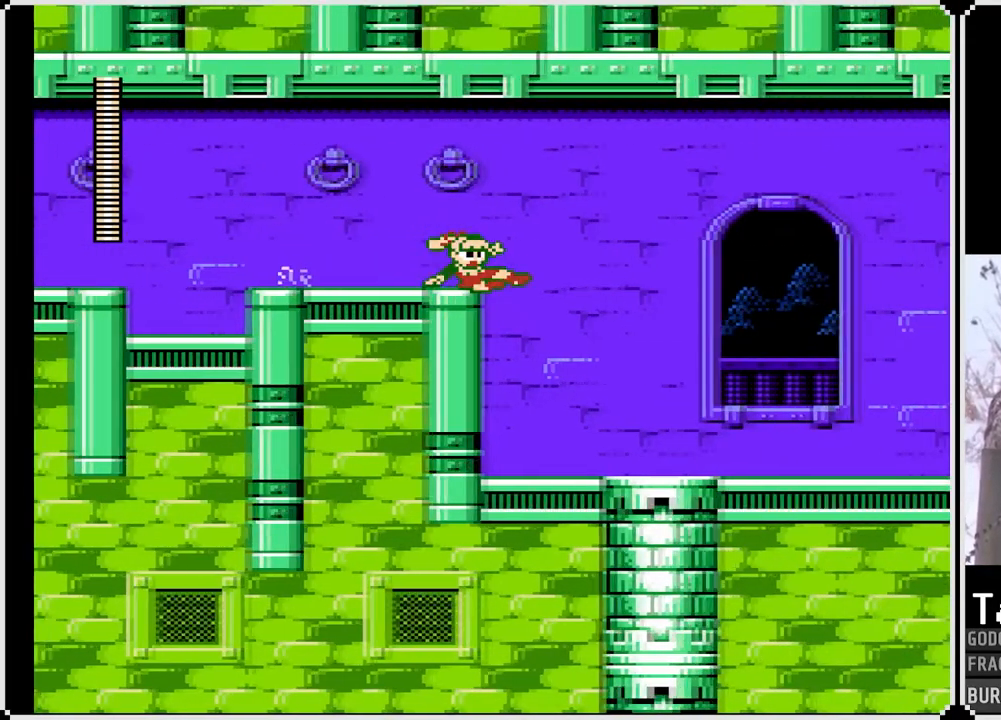
{"buttons": ["SQUARE", "DPAD_RIGHT"], "left_stick": "center", "right_stick": "center", "events": []}
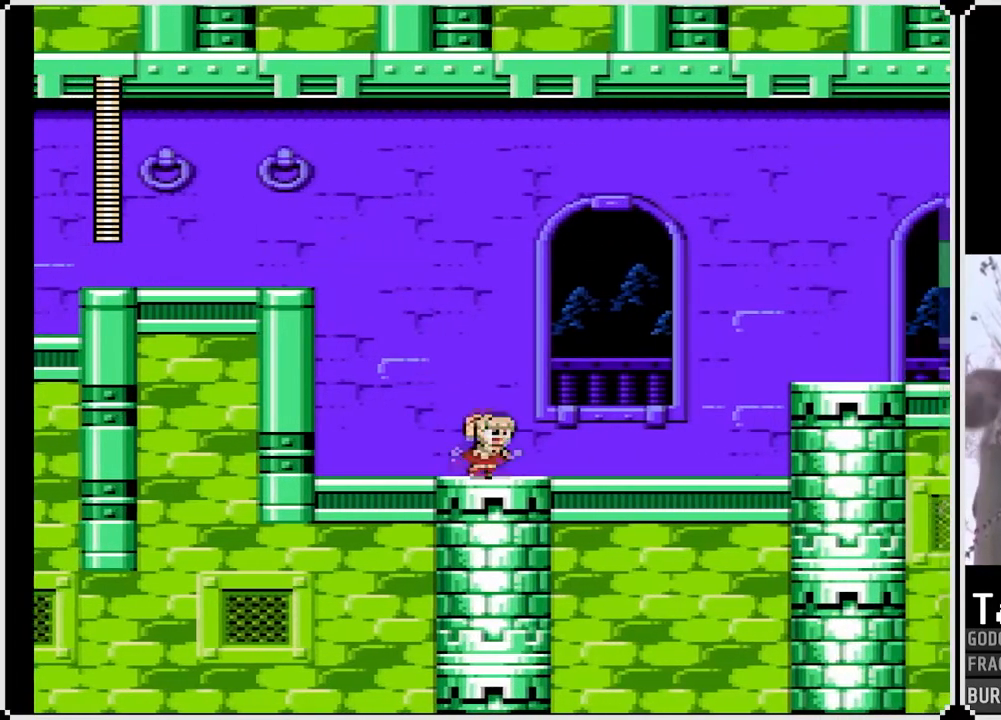
{"buttons": ["SQUARE", "DPAD_RIGHT"], "left_stick": "center", "right_stick": "center", "events": []}
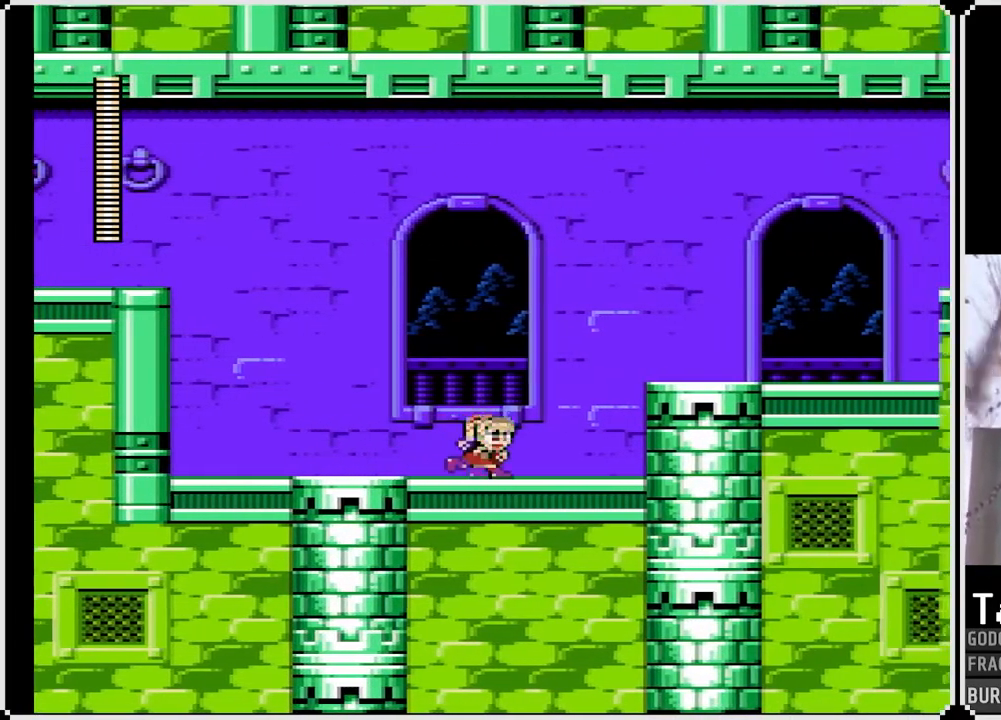
{"buttons": [], "left_stick": "center", "right_stick": "center", "events": [[183, "SQUARE", "up"], [400, "DPAD_RIGHT", "up"]]}
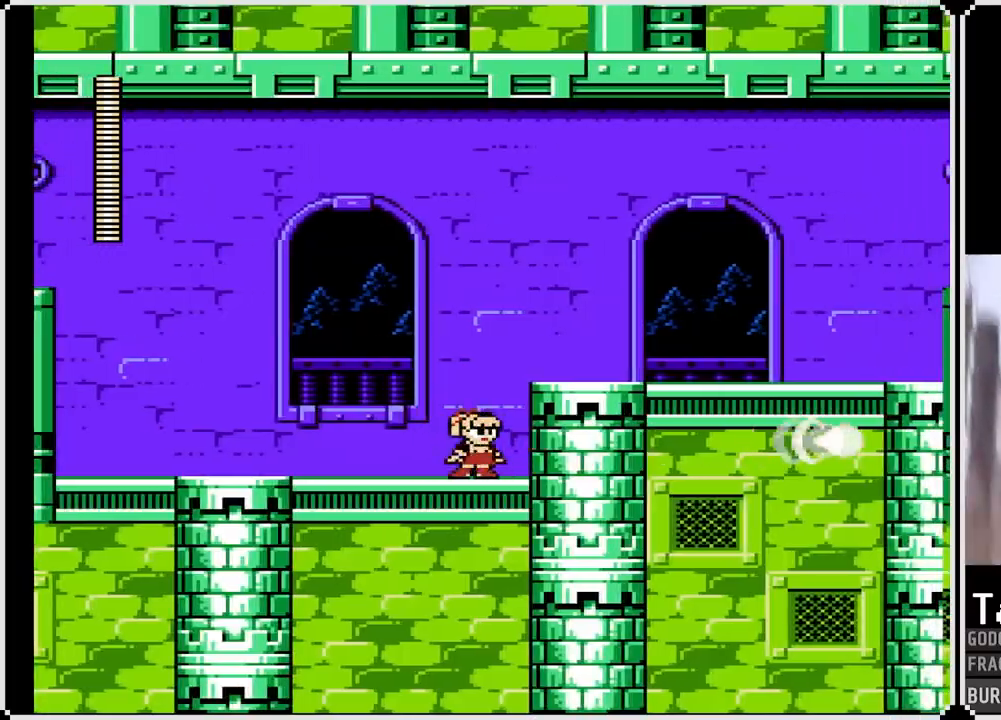
{"buttons": ["DPAD_RIGHT"], "left_stick": "center", "right_stick": "center", "events": [[450, "DPAD_RIGHT", "down"]]}
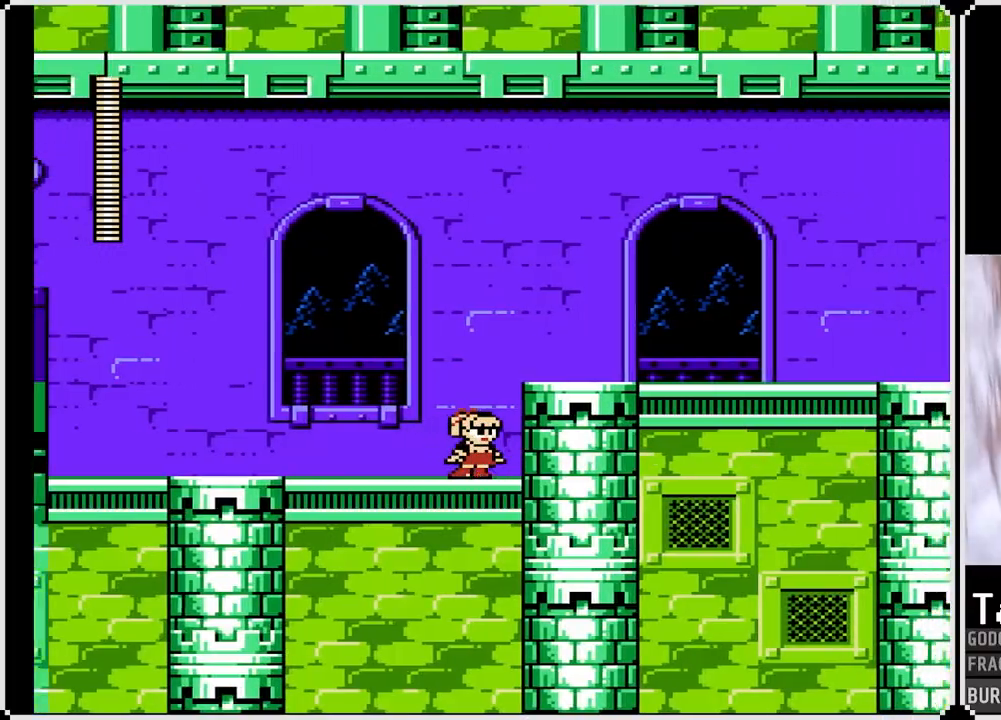
{"buttons": ["DPAD_RIGHT"], "left_stick": "center", "right_stick": "center", "events": [[100, "CROSS", "down"], [367, "CROSS", "up"]]}
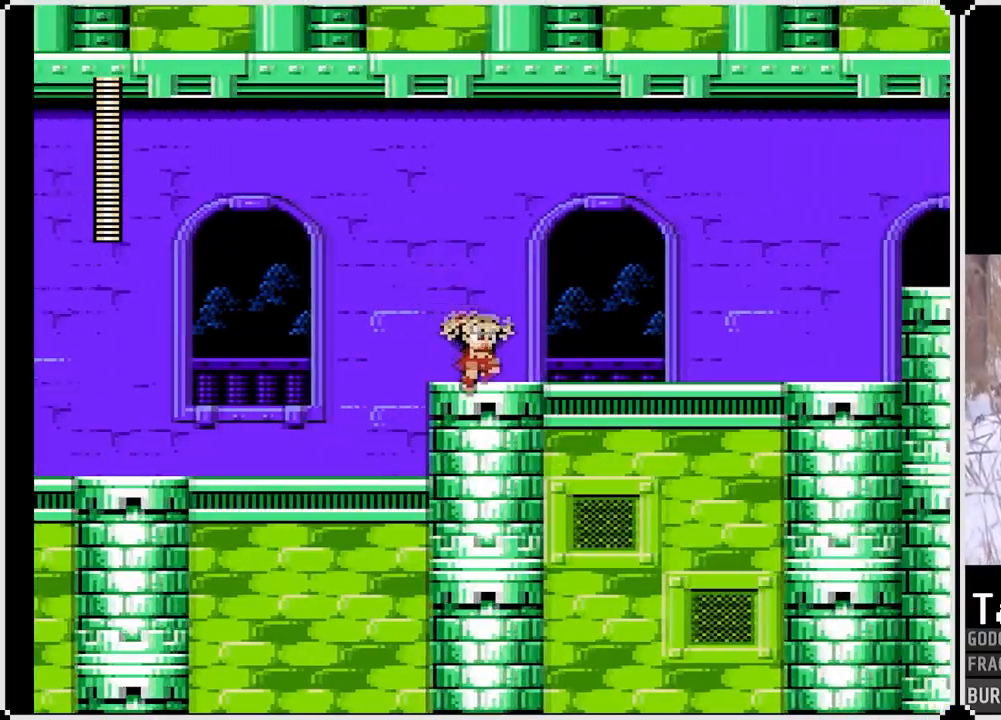
{"buttons": ["DPAD_RIGHT"], "left_stick": "center", "right_stick": "center", "events": []}
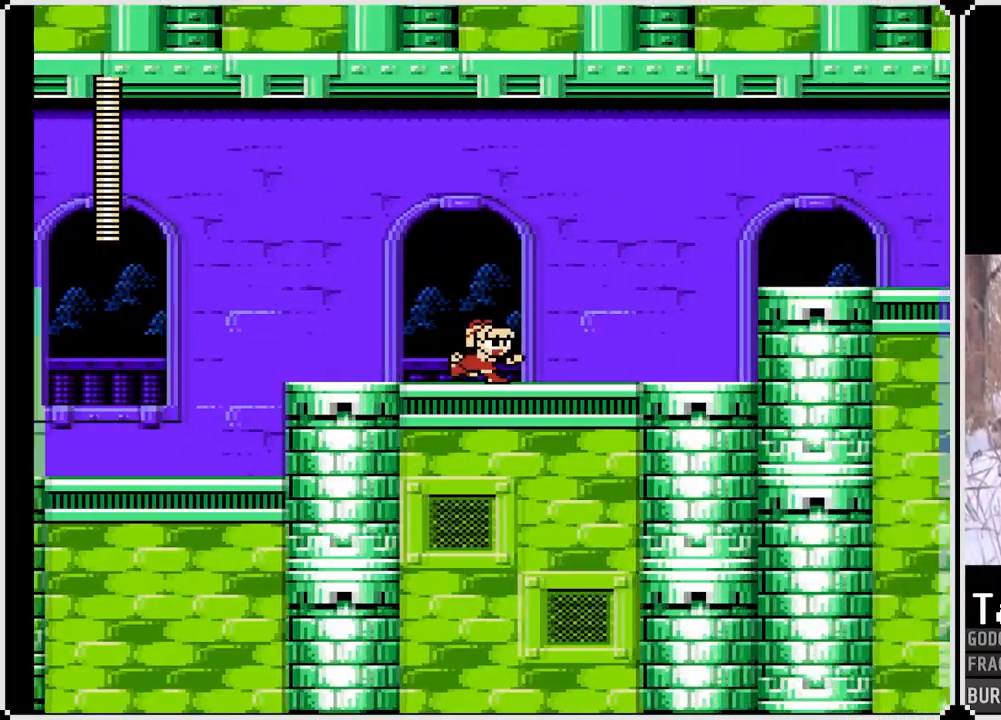
{"buttons": ["DPAD_RIGHT"], "left_stick": "center", "right_stick": "center", "events": []}
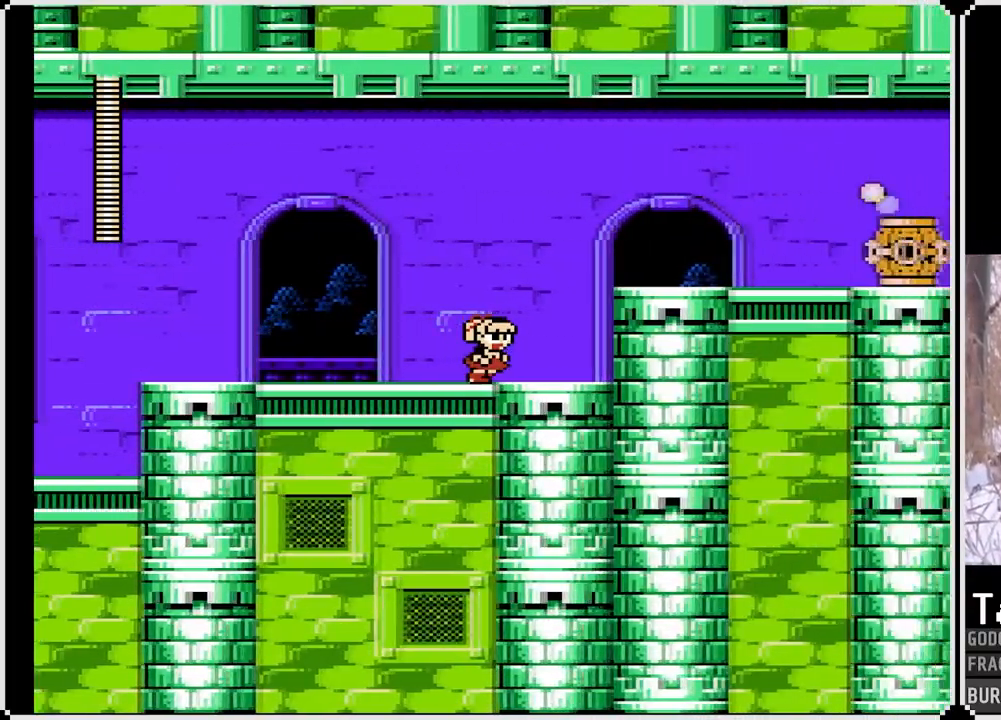
{"buttons": ["CROSS", "DPAD_RIGHT"], "left_stick": "center", "right_stick": "center", "events": [[450, "CROSS", "down"]]}
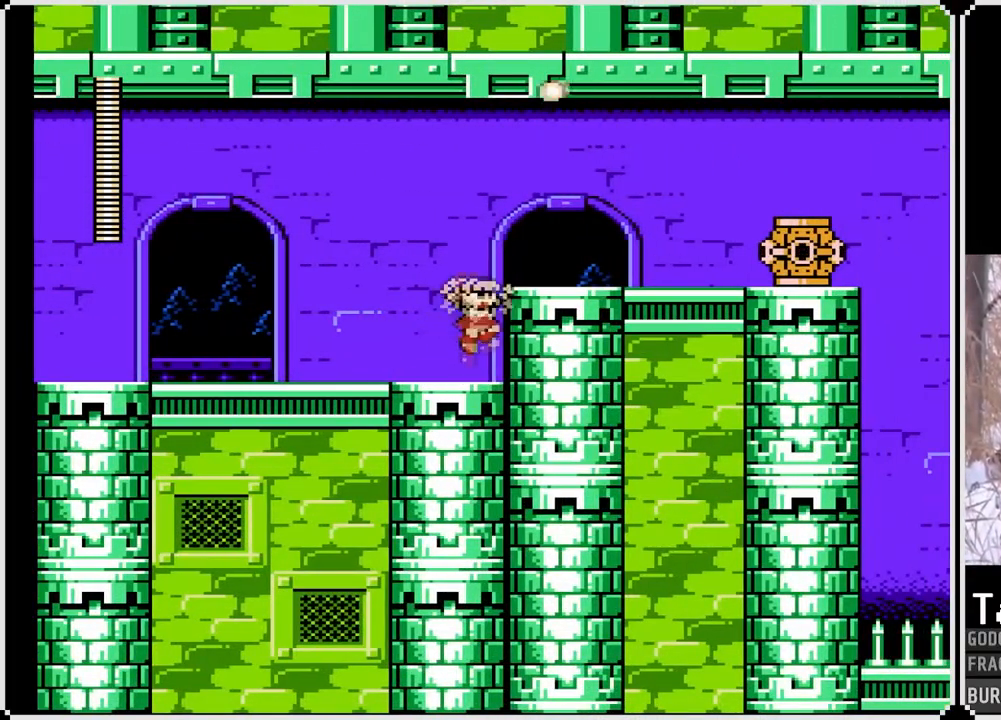
{"buttons": ["DPAD_RIGHT"], "left_stick": "center", "right_stick": "center", "events": [[117, "CROSS", "up"], [233, "SQUARE", "down"], [317, "SQUARE", "up"]]}
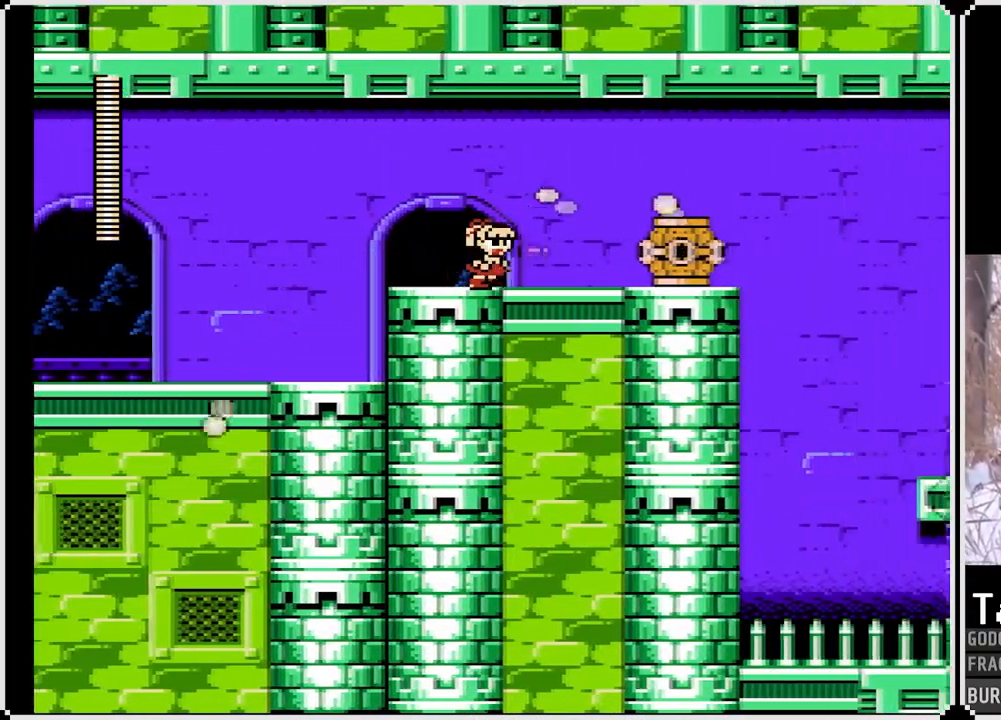
{"buttons": ["DPAD_LEFT"], "left_stick": "center", "right_stick": "center", "events": [[33, "CROSS", "down"], [67, "DPAD_RIGHT", "up"], [100, "SQUARE", "down"], [150, "CROSS", "up"], [183, "SQUARE", "up"], [250, "SQUARE", "down"], [350, "SQUARE", "up"], [450, "DPAD_LEFT", "down"]]}
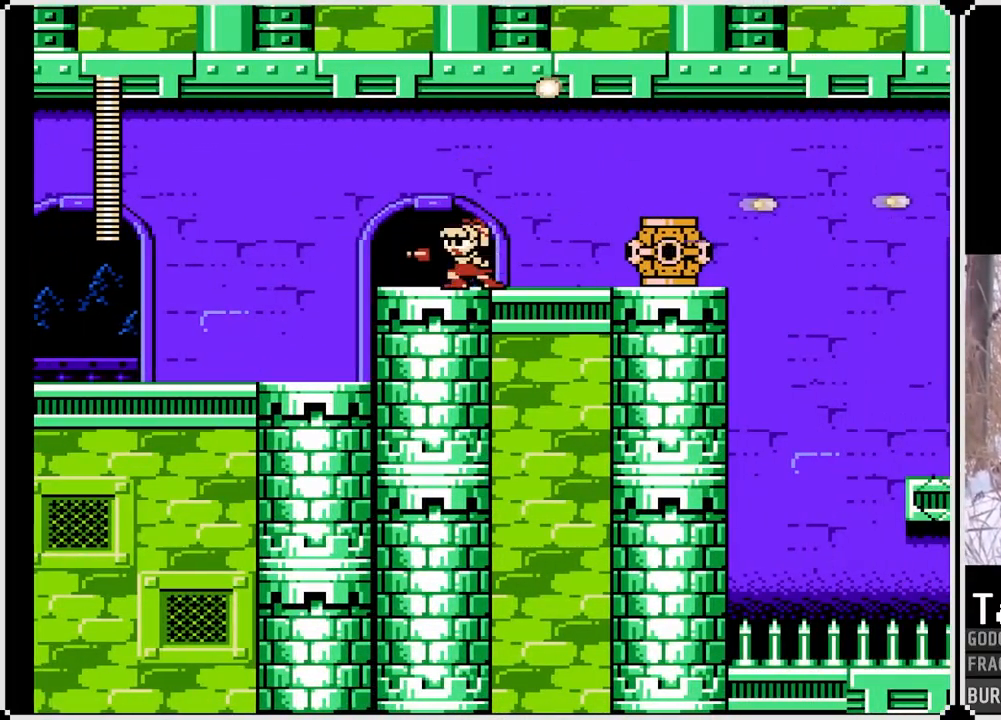
{"buttons": ["DPAD_RIGHT"], "left_stick": "center", "right_stick": "center", "events": [[100, "CROSS", "down"], [350, "CROSS", "up"], [383, "DPAD_RIGHT", "down"], [400, "DPAD_LEFT", "up"]]}
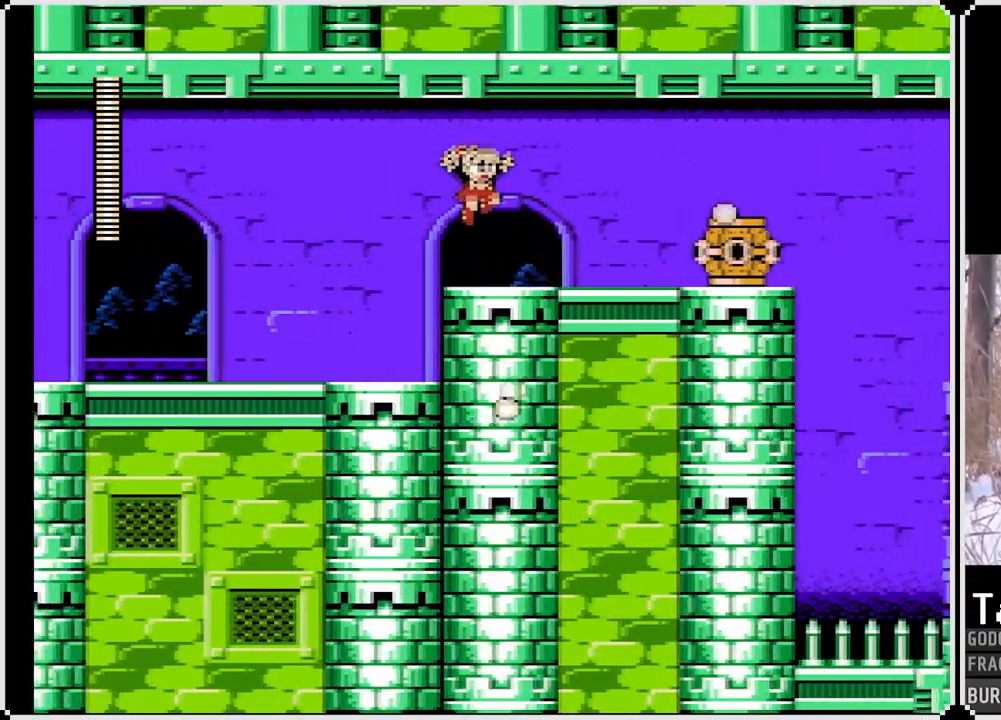
{"buttons": ["DPAD_RIGHT"], "left_stick": "center", "right_stick": "center", "events": [[150, "SQUARE", "down"], [183, "DPAD_RIGHT", "up"], [250, "DPAD_RIGHT", "down"], [250, "SQUARE", "up"]]}
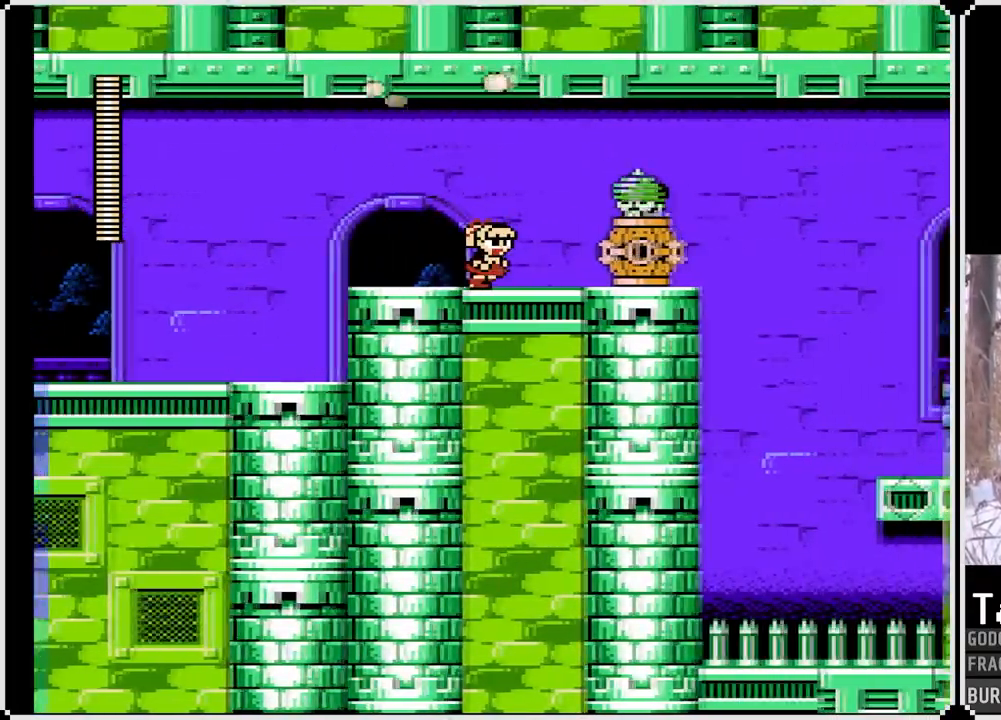
{"buttons": [], "left_stick": "center", "right_stick": "center", "events": [[83, "CROSS", "down"], [150, "DPAD_RIGHT", "up"], [200, "SQUARE", "down"], [233, "CROSS", "up"], [267, "SQUARE", "up"], [317, "SQUARE", "down"], [417, "SQUARE", "up"]]}
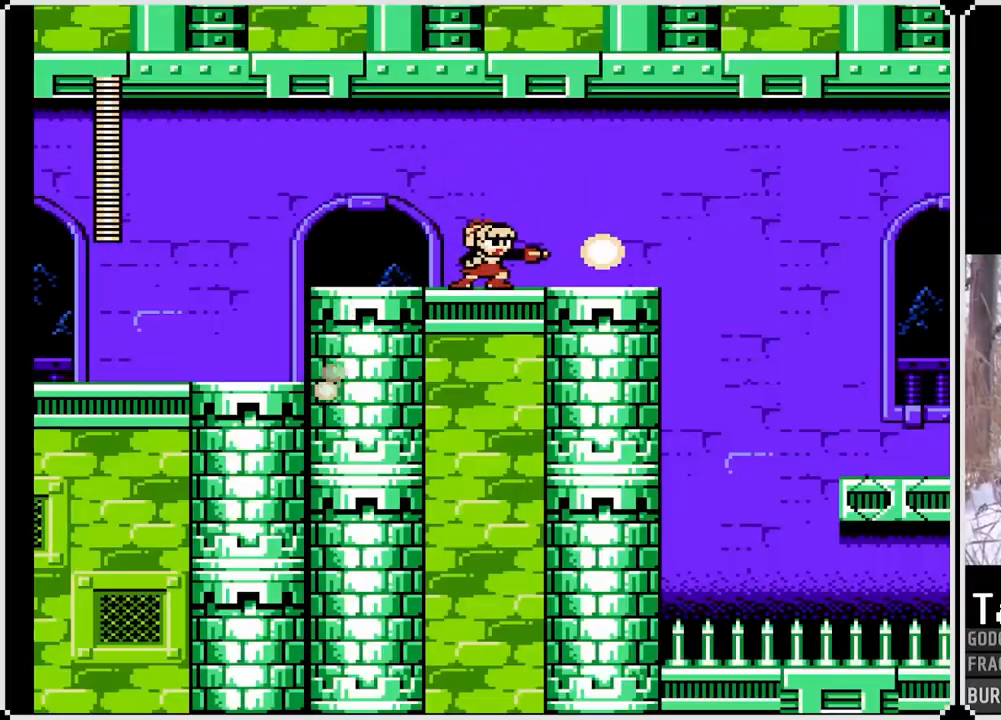
{"buttons": ["DPAD_RIGHT"], "left_stick": "center", "right_stick": "center", "events": [[33, "CROSS", "down"], [117, "SQUARE", "down"], [167, "CROSS", "up"], [200, "SQUARE", "up"], [300, "DPAD_RIGHT", "down"]]}
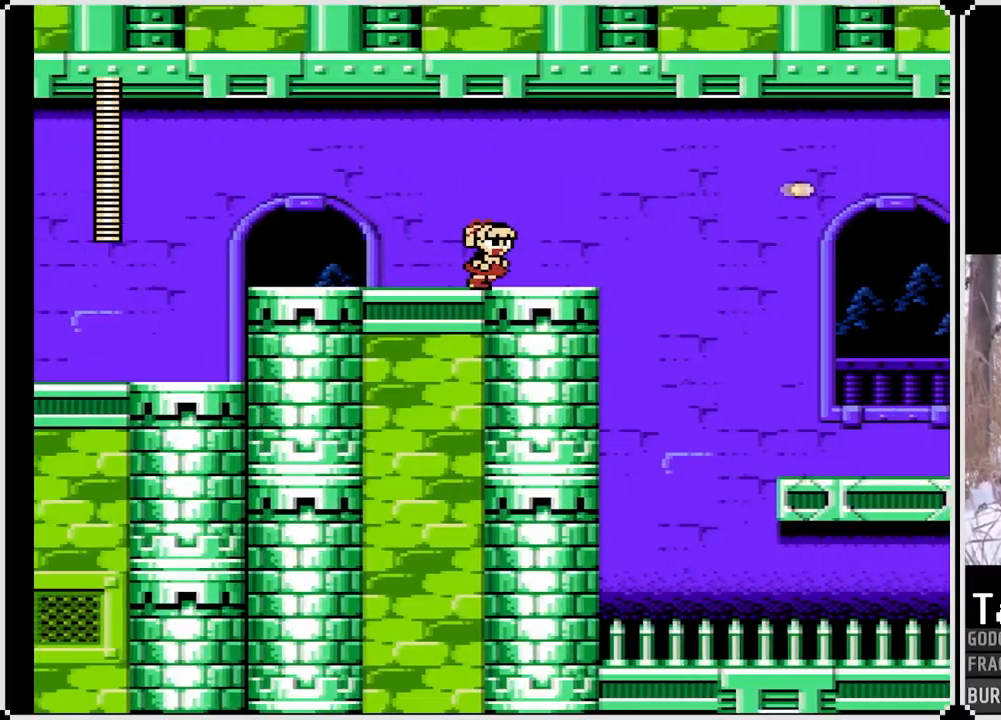
{"buttons": ["CROSS", "DPAD_RIGHT"], "left_stick": "center", "right_stick": "center", "events": [[367, "CROSS", "down"]]}
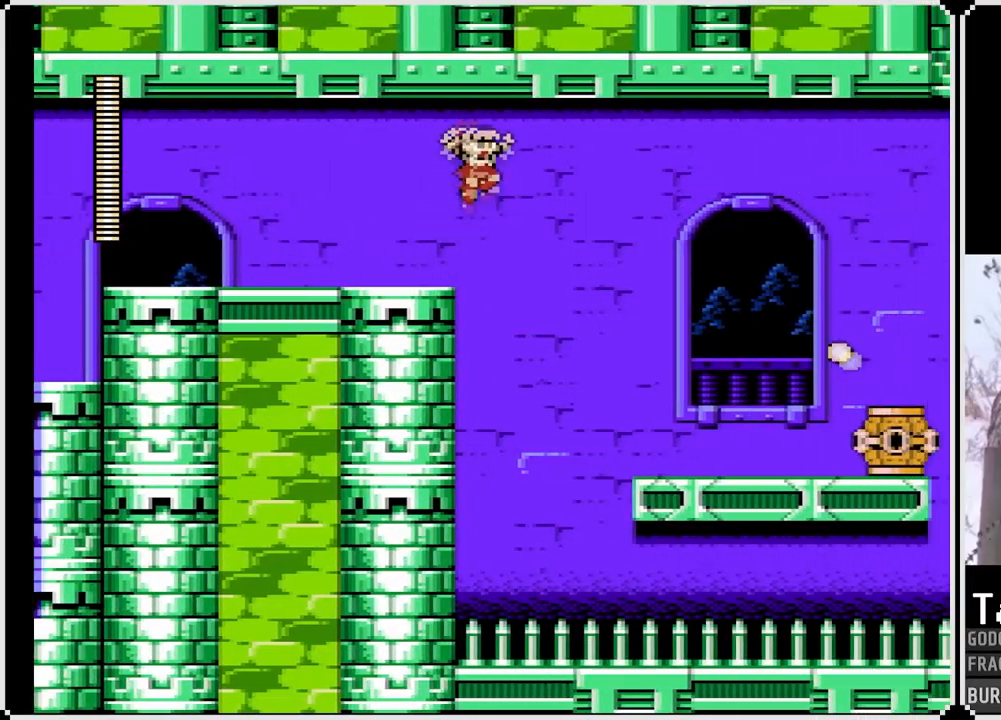
{"buttons": ["DPAD_RIGHT"], "left_stick": "center", "right_stick": "center", "events": [[433, "CROSS", "up"]]}
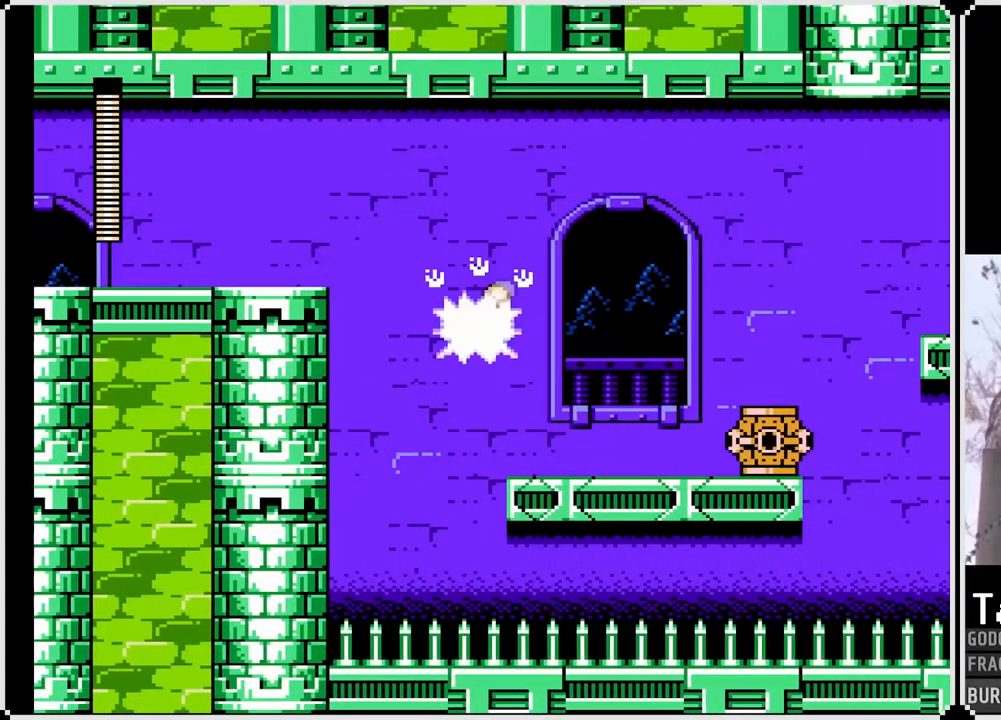
{"buttons": [], "left_stick": "center", "right_stick": "center", "events": [[417, "DPAD_RIGHT", "up"]]}
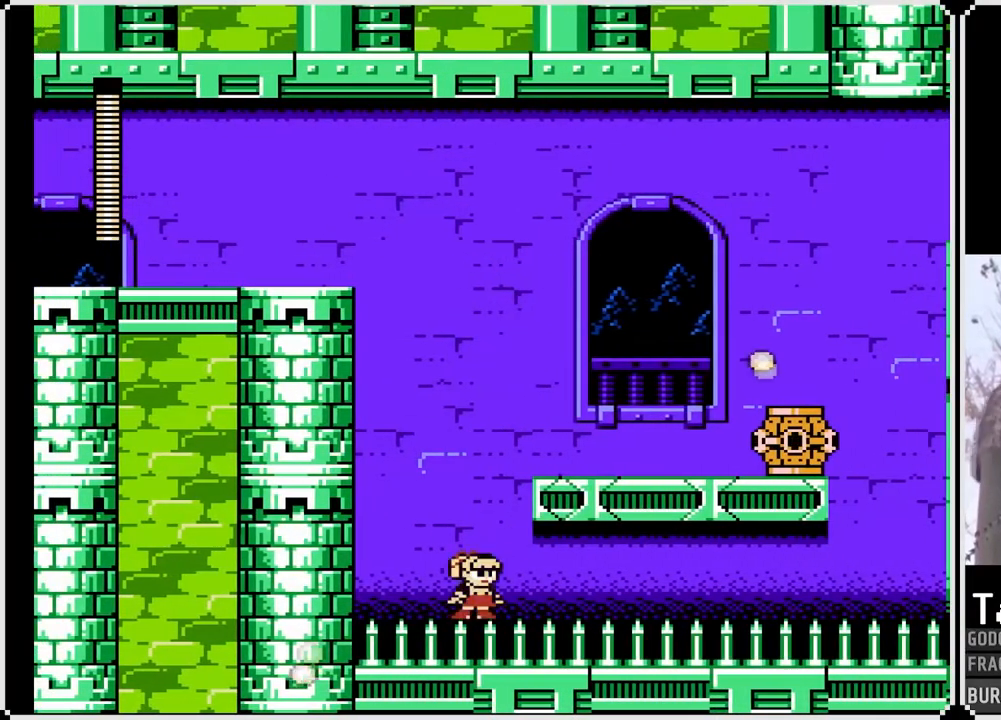
{"buttons": ["DPAD_RIGHT"], "left_stick": "center", "right_stick": "center", "events": [[17, "CROSS", "down"], [133, "DPAD_RIGHT", "down"], [267, "SQUARE", "down"], [333, "CROSS", "up"], [400, "SQUARE", "up"]]}
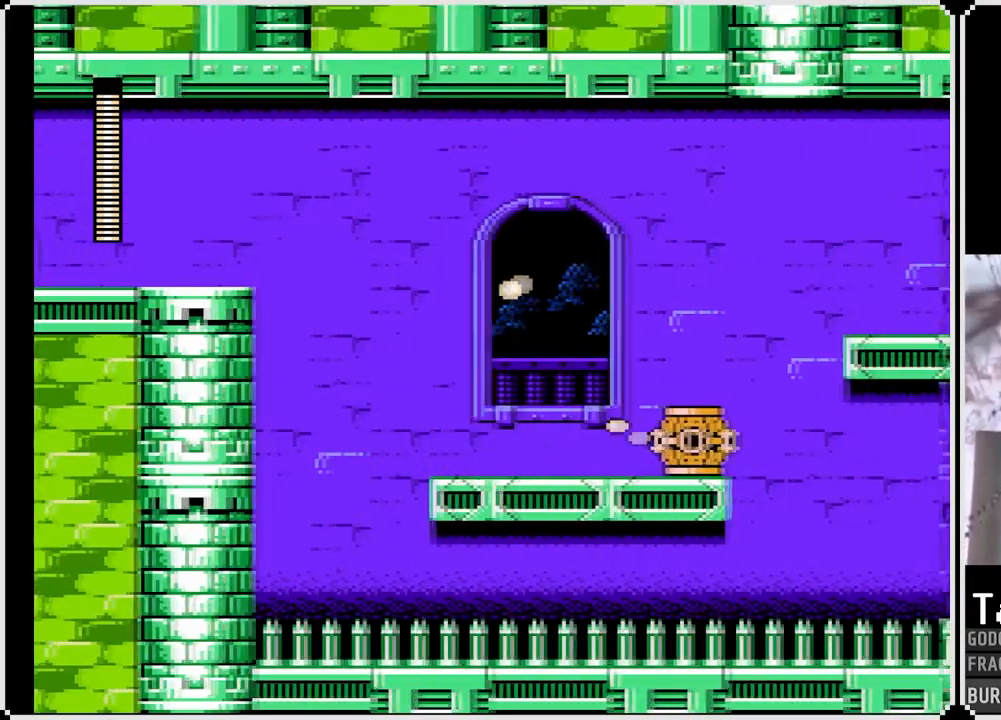
{"buttons": [], "left_stick": "center", "right_stick": "center", "events": [[133, "CROSS", "down"], [183, "SQUARE", "down"], [233, "DPAD_RIGHT", "up"], [267, "CROSS", "up"], [333, "SQUARE", "up"], [350, "SQUARE", "down"], [467, "SQUARE", "up"]]}